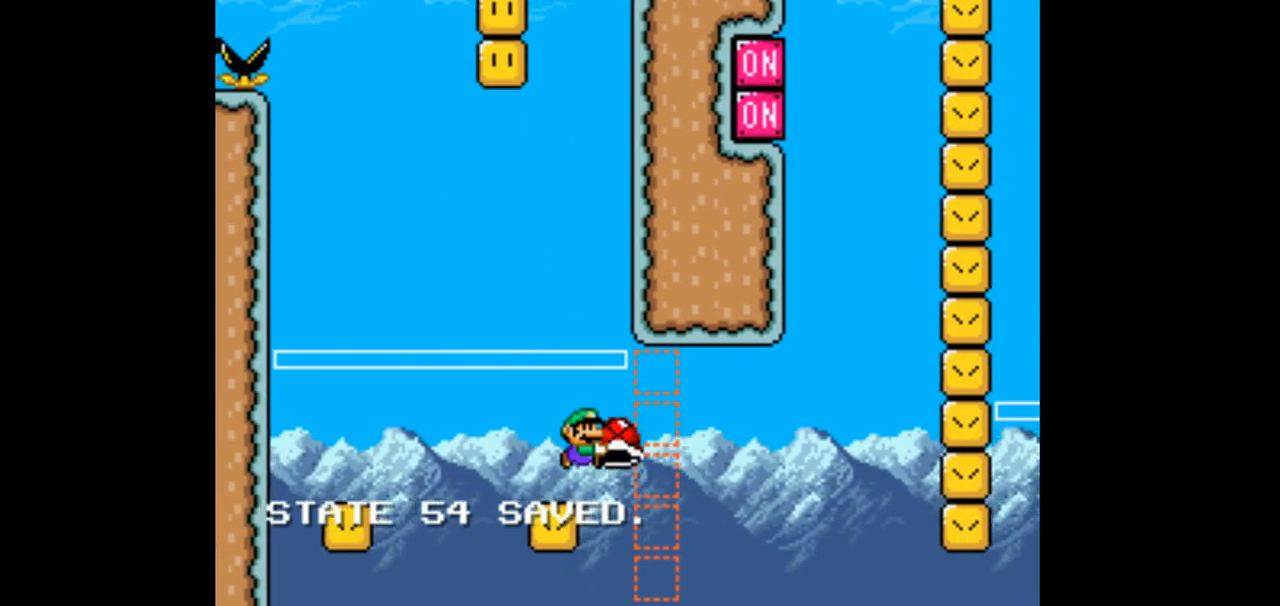
Gameplay with a controller (Nintendo layout); each line is a JSON object with the inputs held at the frame after it (dt_ms = milliseconds from this image to that frame). "events" lists button and stick changes between this image and that frame as [ms after this image, input, new state], when the widget could be followed in between. Not read: L1 L3 R1 R3 START.
{"dt_ms": 1000, "buttons": ["B", "Y", "DPAD_LEFT"]}
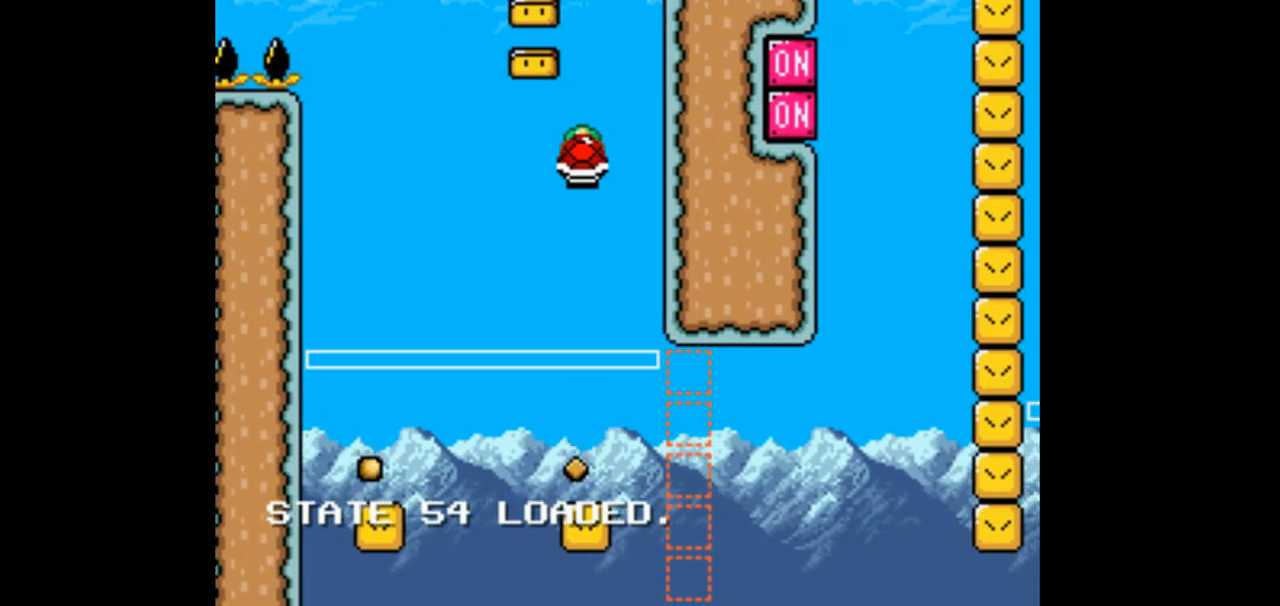
{"dt_ms": 500, "buttons": ["B", "Y", "DPAD_LEFT"], "events": [[67, "DPAD_LEFT", "up"], [67, "DPAD_RIGHT", "down"], [300, "DPAD_LEFT", "down"], [300, "DPAD_RIGHT", "up"]]}
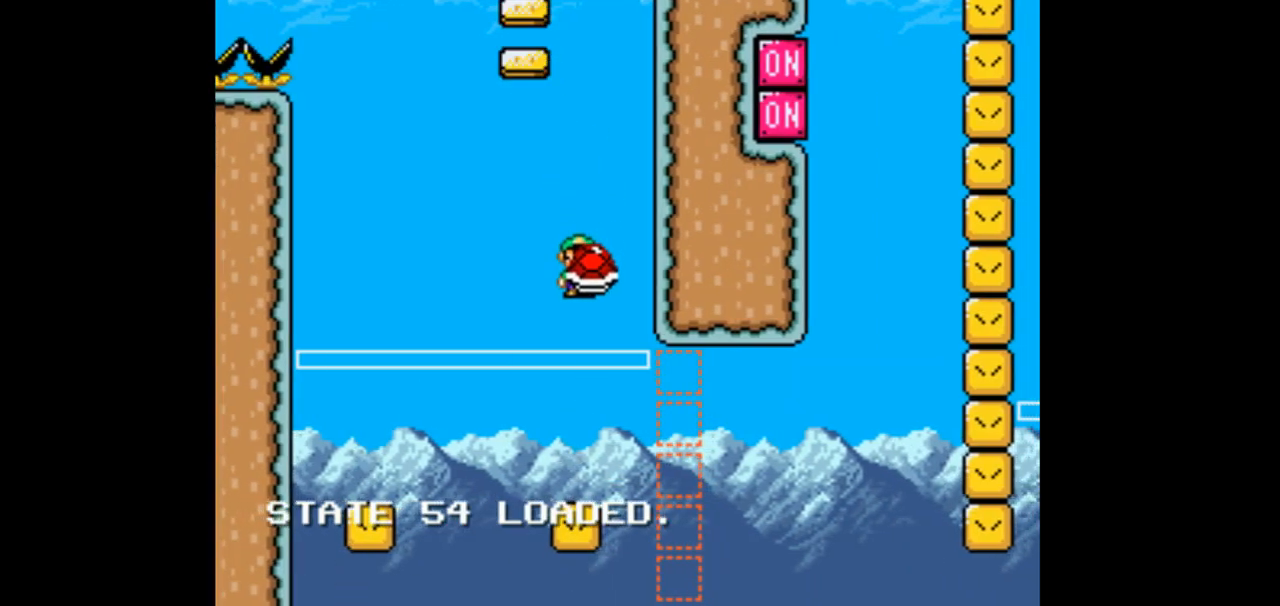
{"dt_ms": 500, "buttons": ["B", "Y", "DPAD_RIGHT"], "events": [[133, "DPAD_UP", "down"], [167, "DPAD_LEFT", "up"], [200, "DPAD_RIGHT", "down"], [200, "DPAD_UP", "up"], [300, "DPAD_RIGHT", "up"], [467, "DPAD_RIGHT", "down"]]}
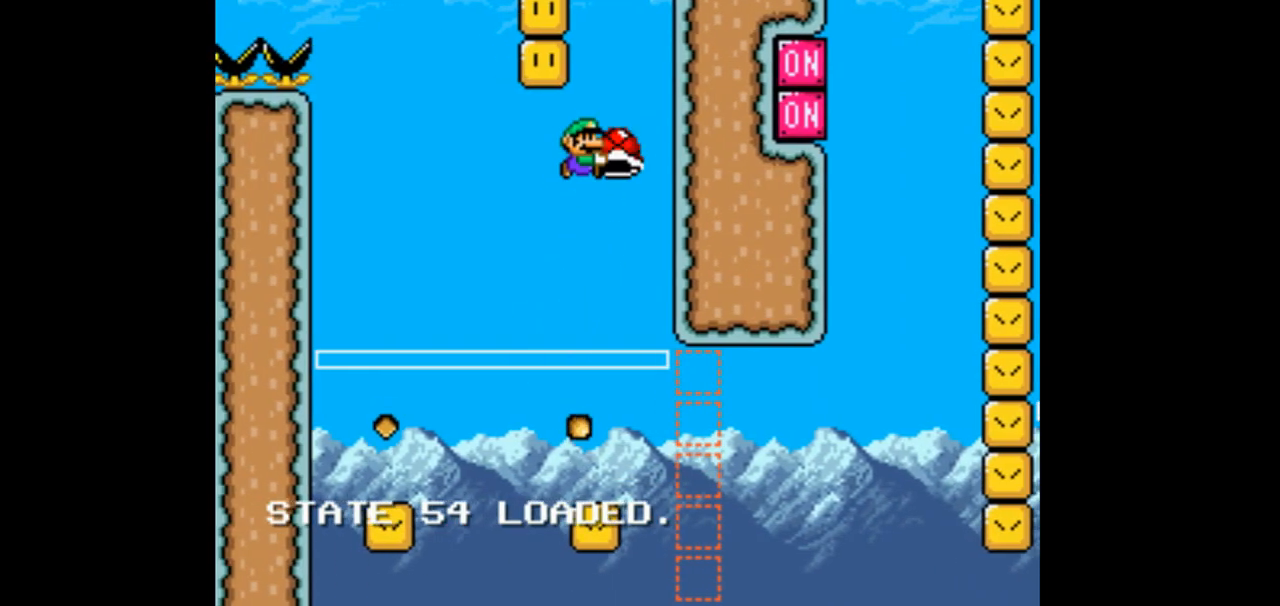
{"dt_ms": 500, "buttons": ["B", "Y", "DPAD_LEFT"], "events": [[367, "DPAD_RIGHT", "up"], [400, "DPAD_LEFT", "down"]]}
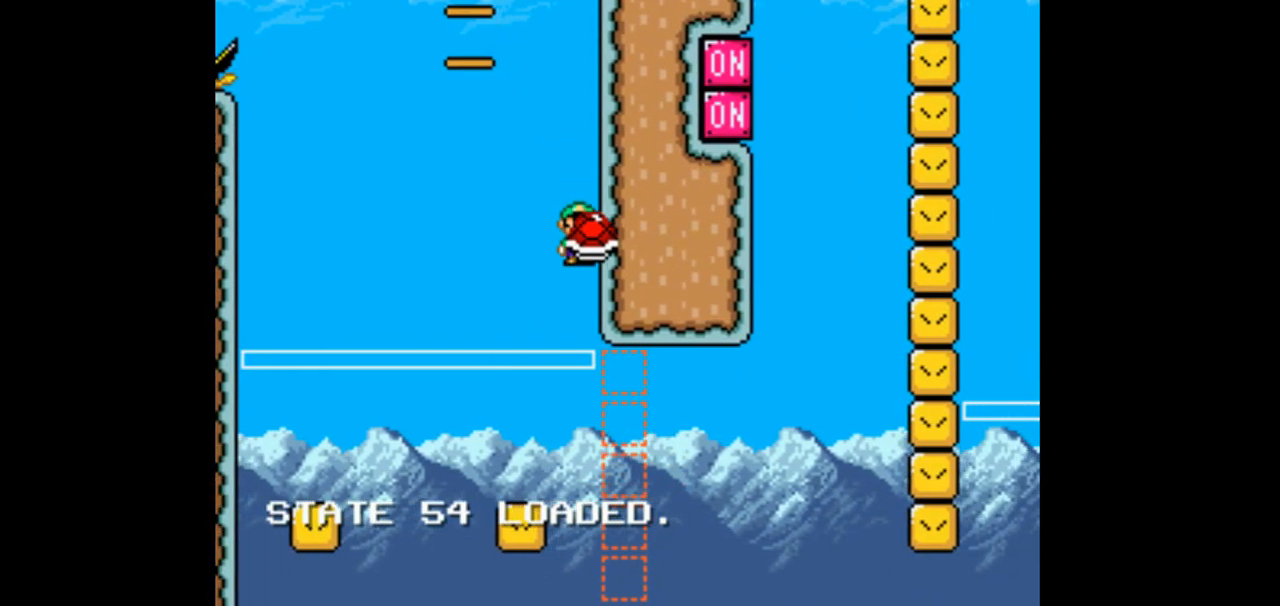
{"dt_ms": 500, "buttons": ["B", "Y", "DPAD_RIGHT"], "events": [[367, "DPAD_LEFT", "up"], [433, "DPAD_RIGHT", "down"]]}
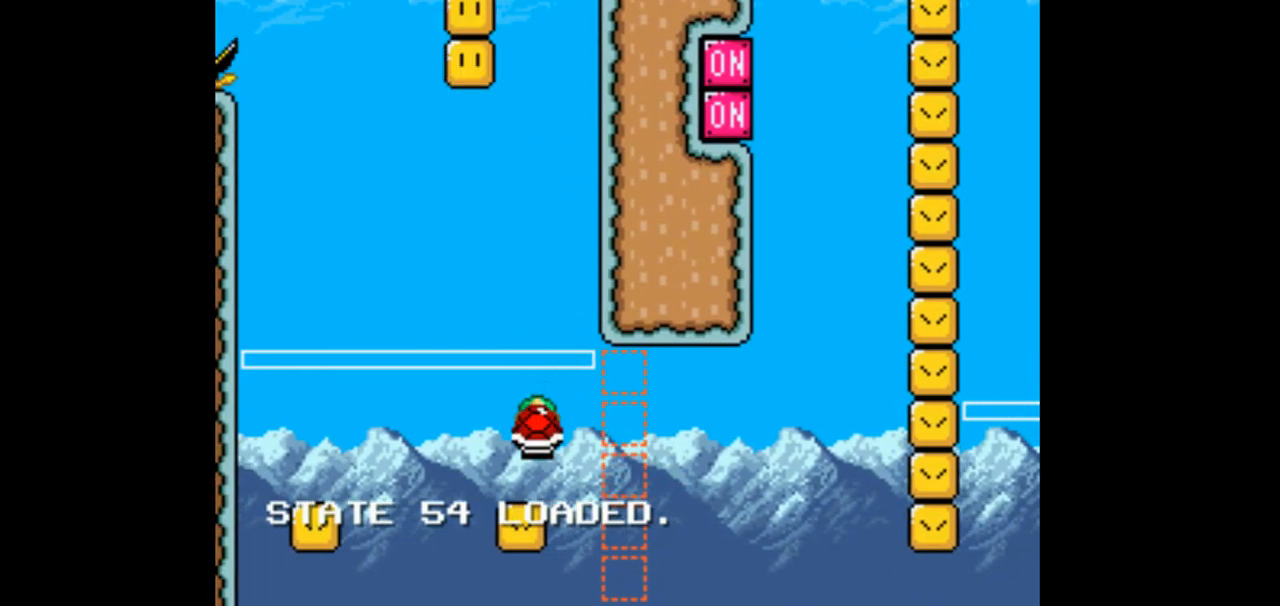
{"dt_ms": 500, "buttons": ["B", "Y", "DPAD_RIGHT"], "events": []}
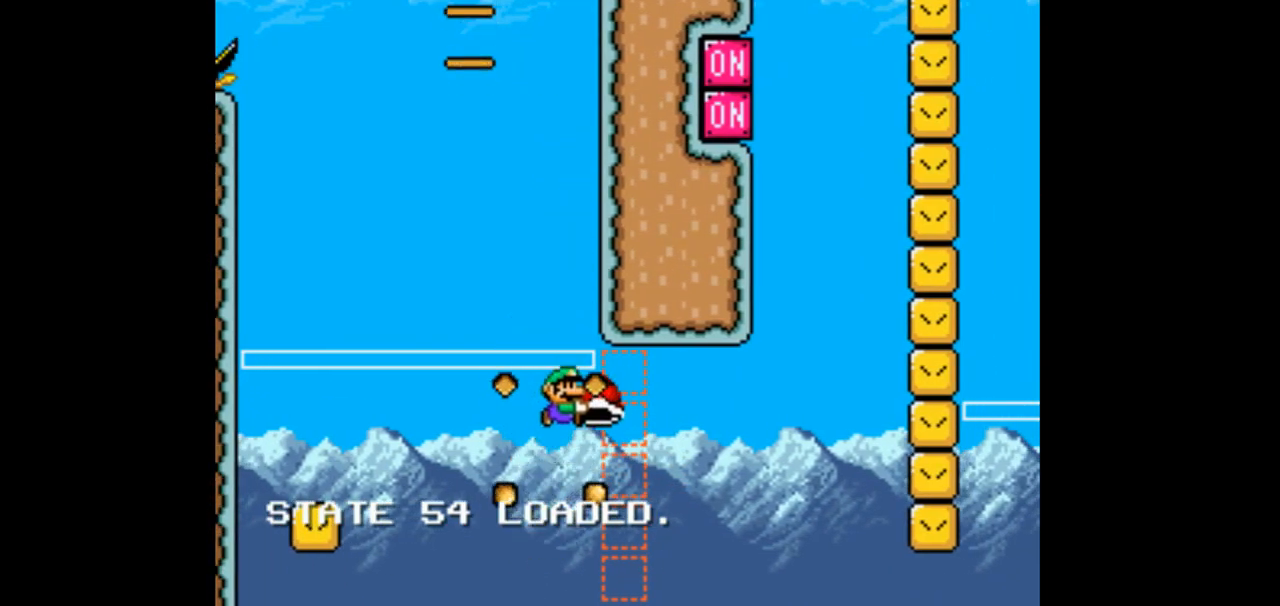
{"dt_ms": 1000, "buttons": ["B", "Y", "DPAD_RIGHT"]}
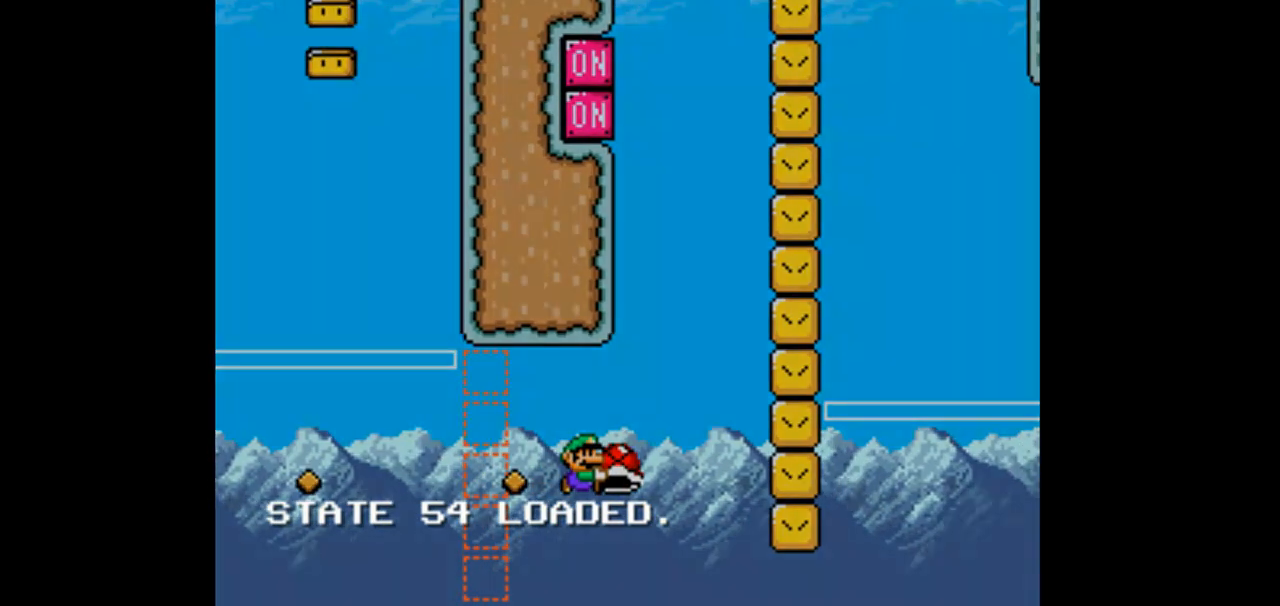
{"dt_ms": 500, "buttons": ["B", "Y"]}
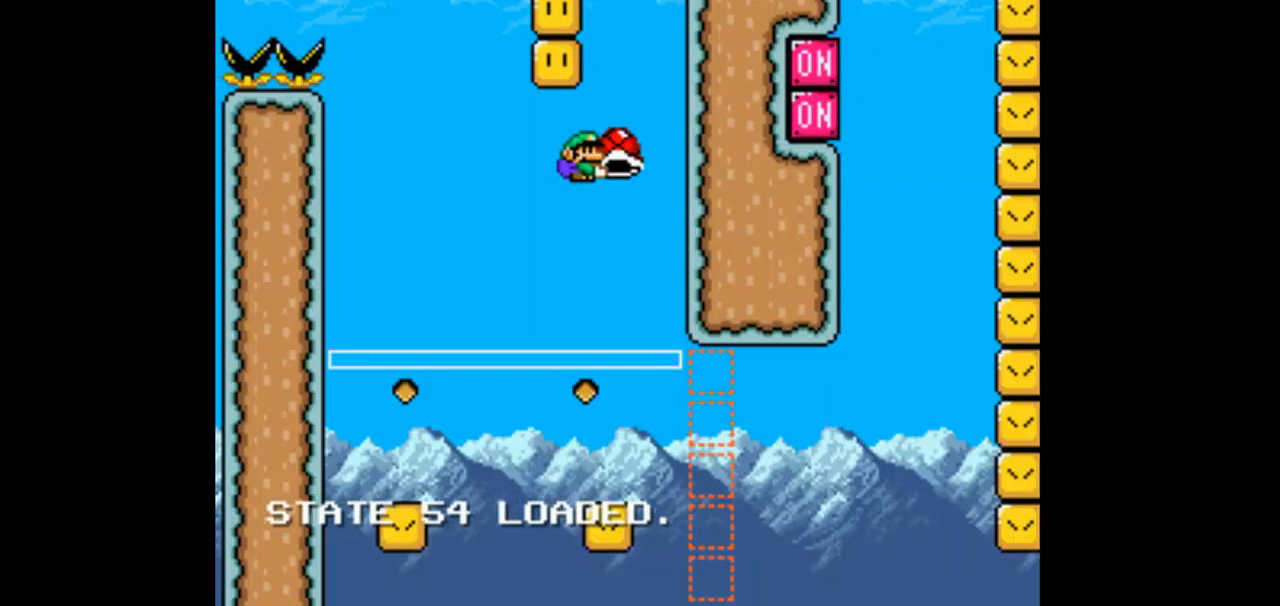
{"dt_ms": 500, "buttons": ["B", "Y"], "events": [[133, "DPAD_LEFT", "down"], [333, "DPAD_LEFT", "up"], [400, "DPAD_RIGHT", "down"], [467, "DPAD_RIGHT", "up"]]}
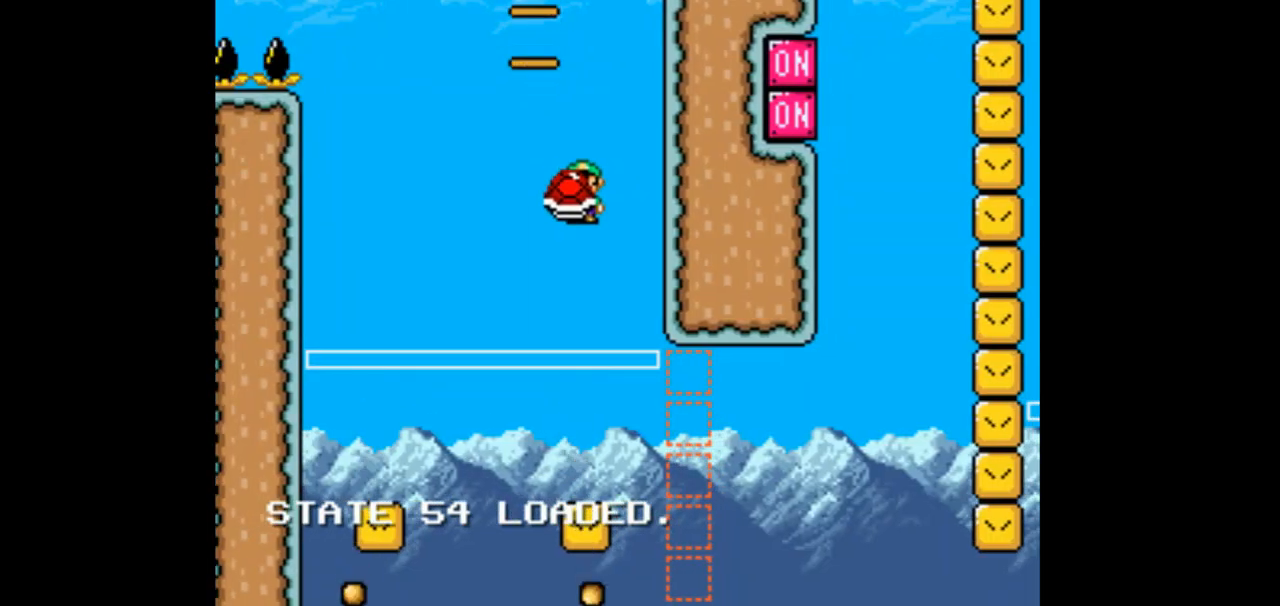
{"dt_ms": 500, "buttons": ["B", "Y", "DPAD_RIGHT"], "events": [[33, "DPAD_LEFT", "down"], [233, "DPAD_LEFT", "up"], [267, "DPAD_RIGHT", "down"]]}
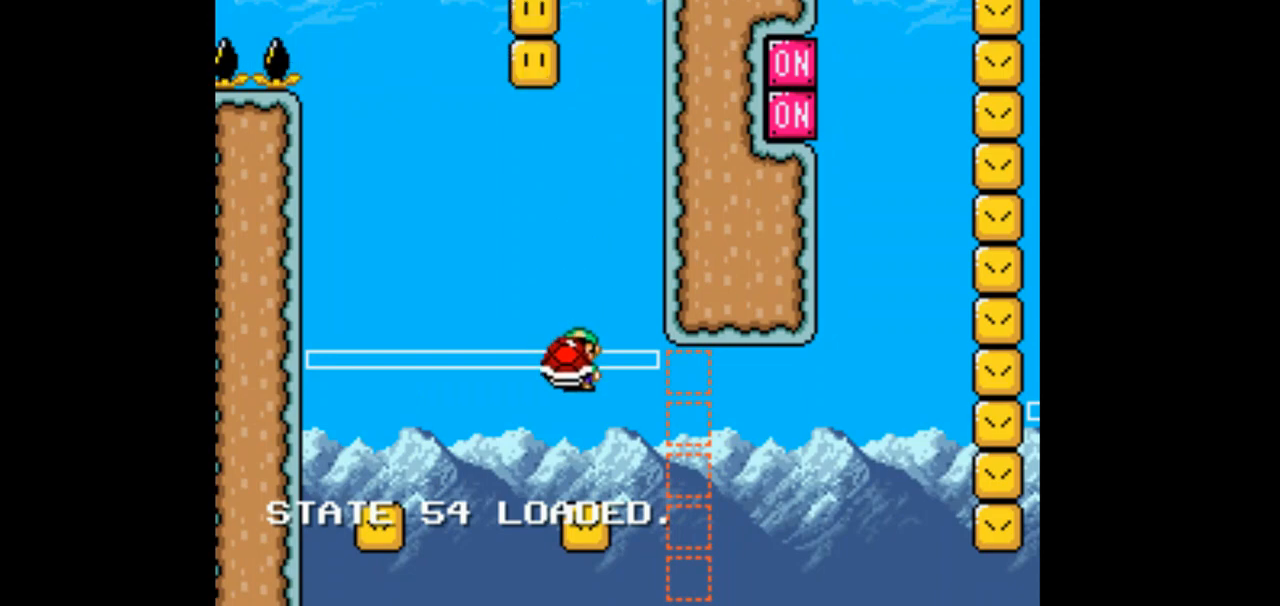
{"dt_ms": 500, "buttons": ["B", "Y", "DPAD_RIGHT"], "events": []}
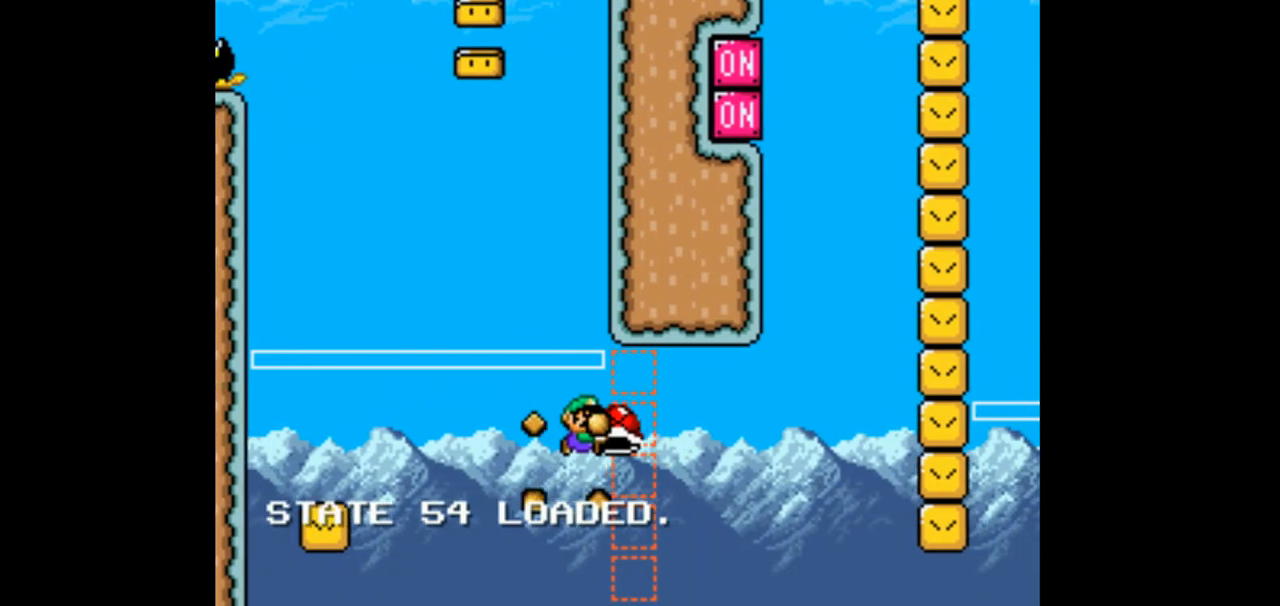
{"dt_ms": 500, "buttons": ["B", "Y", "DPAD_RIGHT"]}
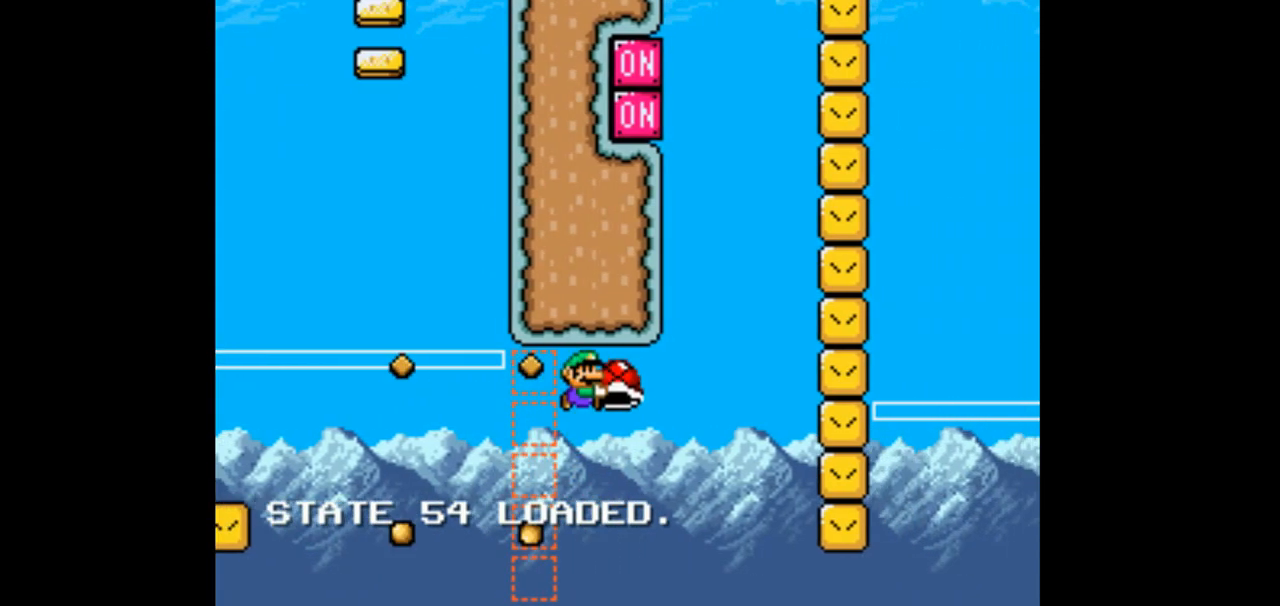
{"dt_ms": 500, "buttons": ["B", "DPAD_RIGHT"]}